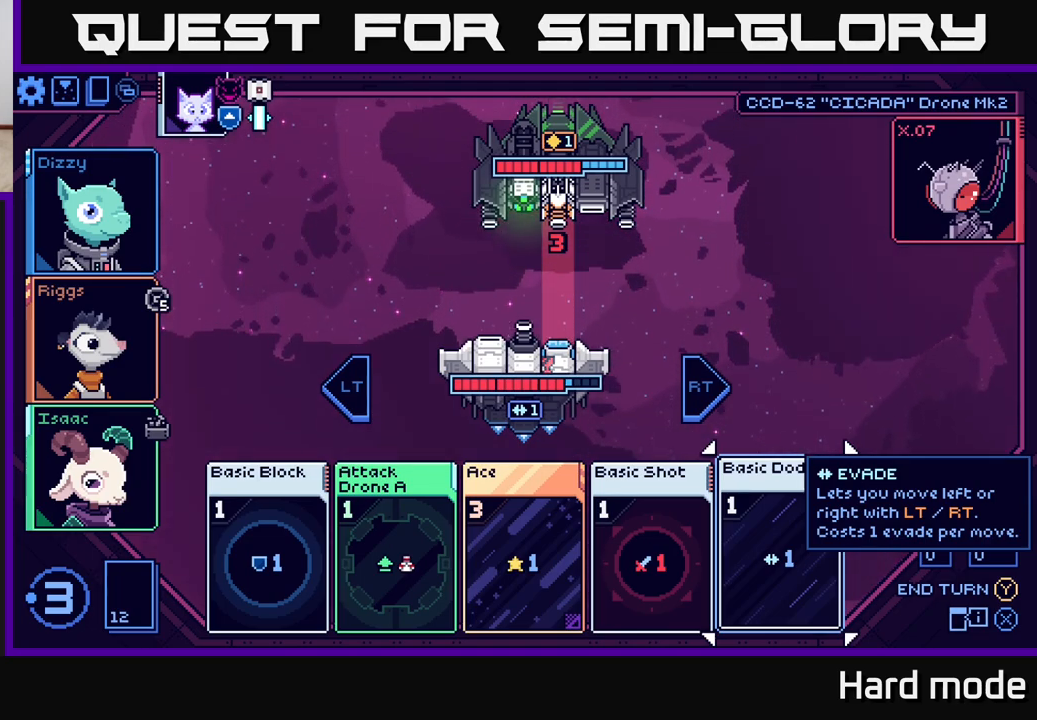
Gameplay with a controller (Xbox layout); each line is a JSON object with the inputs held at the frame after it. "events" lists button and stick changes between this image and that frame as [ms after this image, input, new state], when the widget could be followed in between.
{"buttons": [], "left_stick": "center", "right_stick": "center", "events": [[333, "A", "down"], [433, "A", "up"]]}
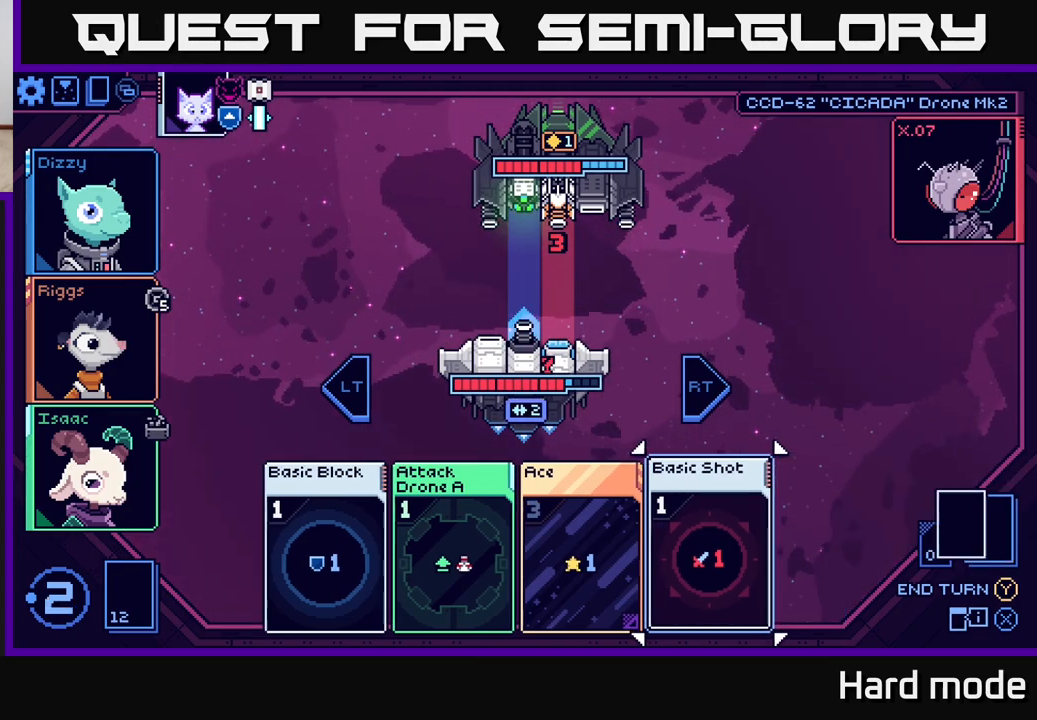
{"buttons": [], "left_stick": "center", "right_stick": "center", "events": []}
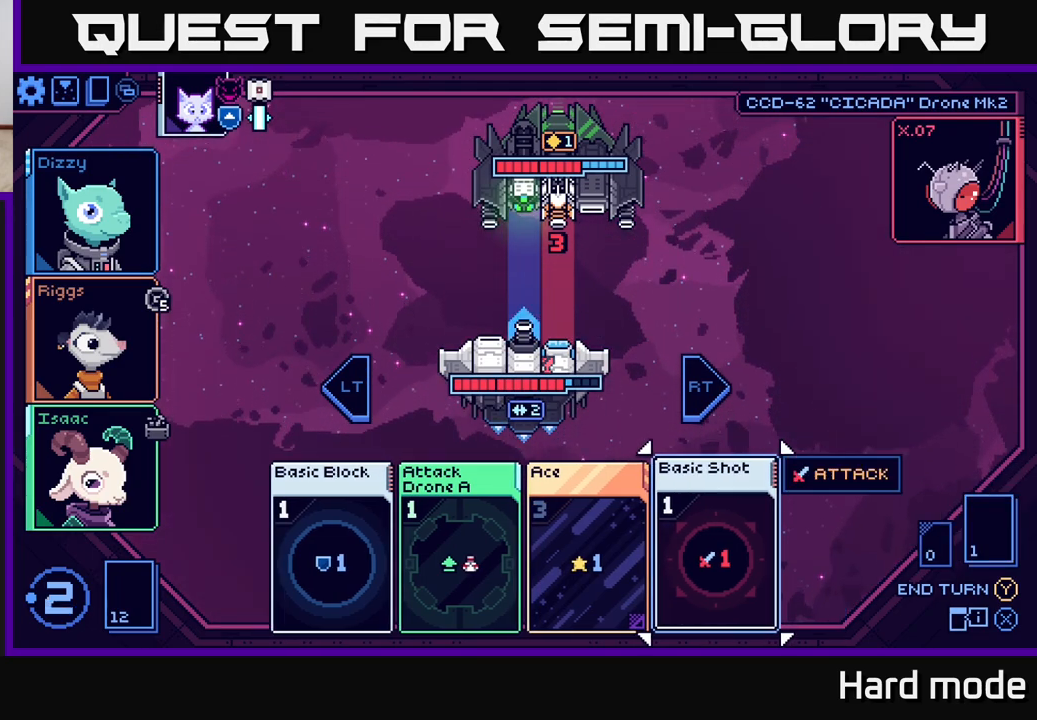
{"buttons": [], "left_stick": "center", "right_stick": "center", "events": []}
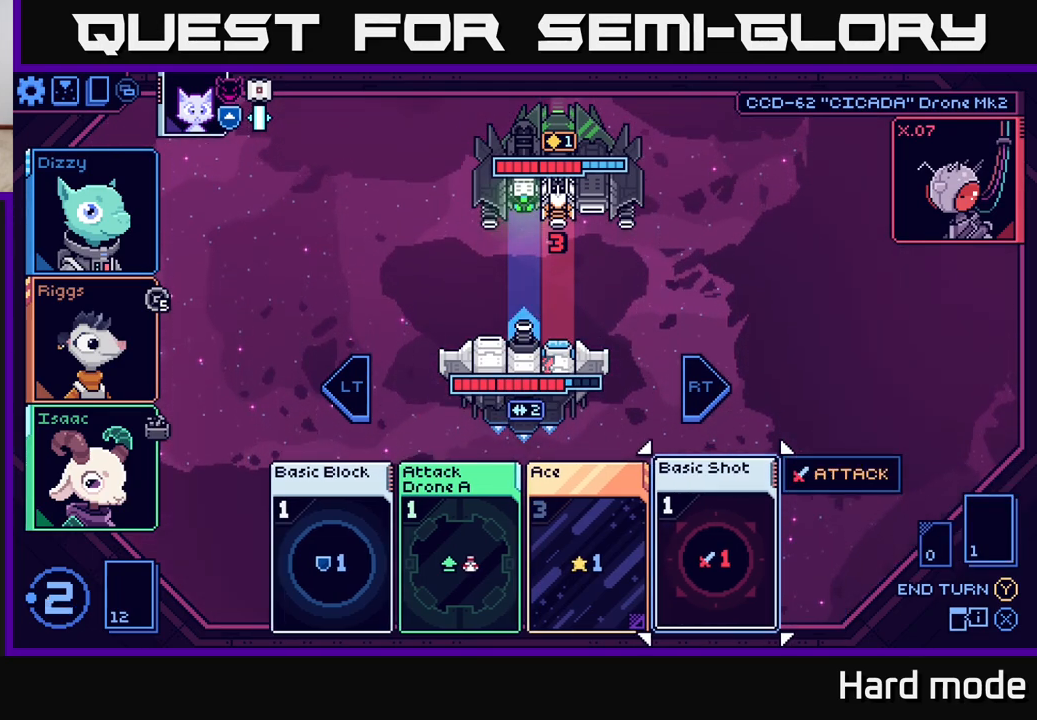
{"buttons": [], "left_stick": "center", "right_stick": "center", "events": [[250, "left_stick", "left"], [417, "left_stick", "center"]]}
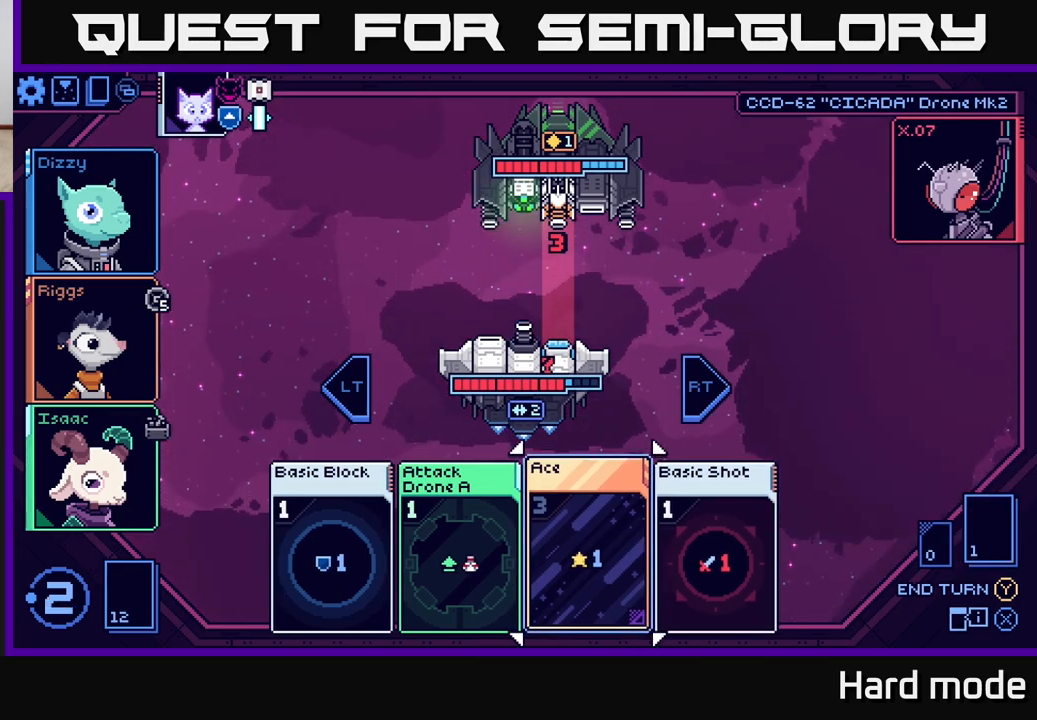
{"buttons": [], "left_stick": "center", "right_stick": "center", "events": [[17, "left_stick", "left"], [150, "left_stick", "center"], [300, "left_stick", "left"], [450, "left_stick", "center"]]}
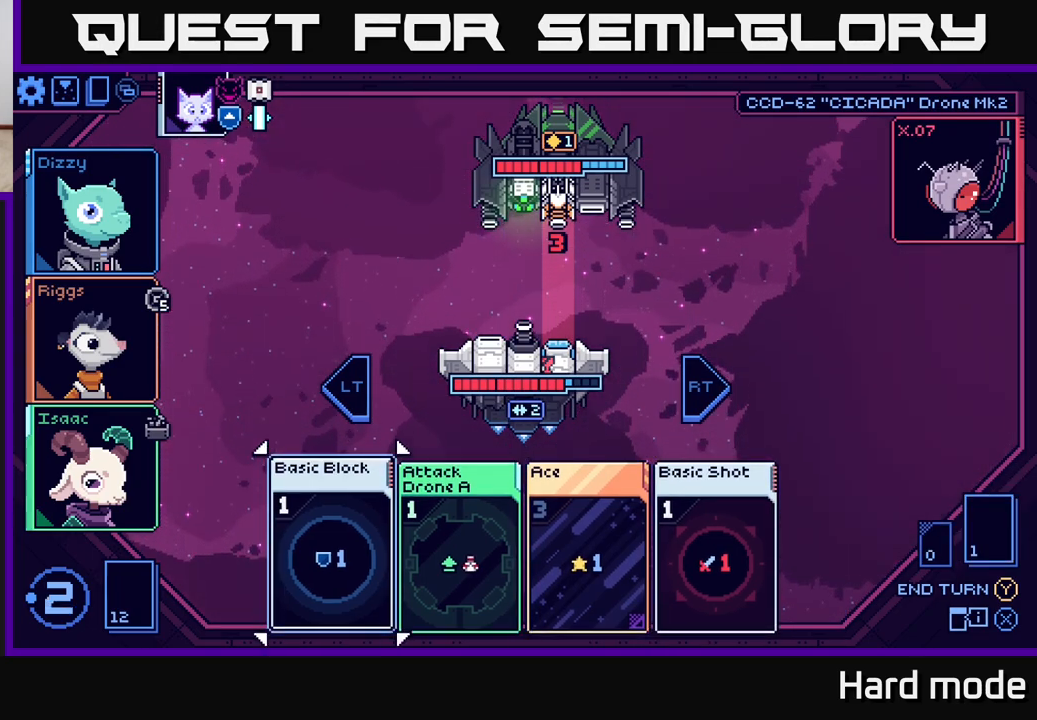
{"buttons": [], "left_stick": "center", "right_stick": "center", "events": []}
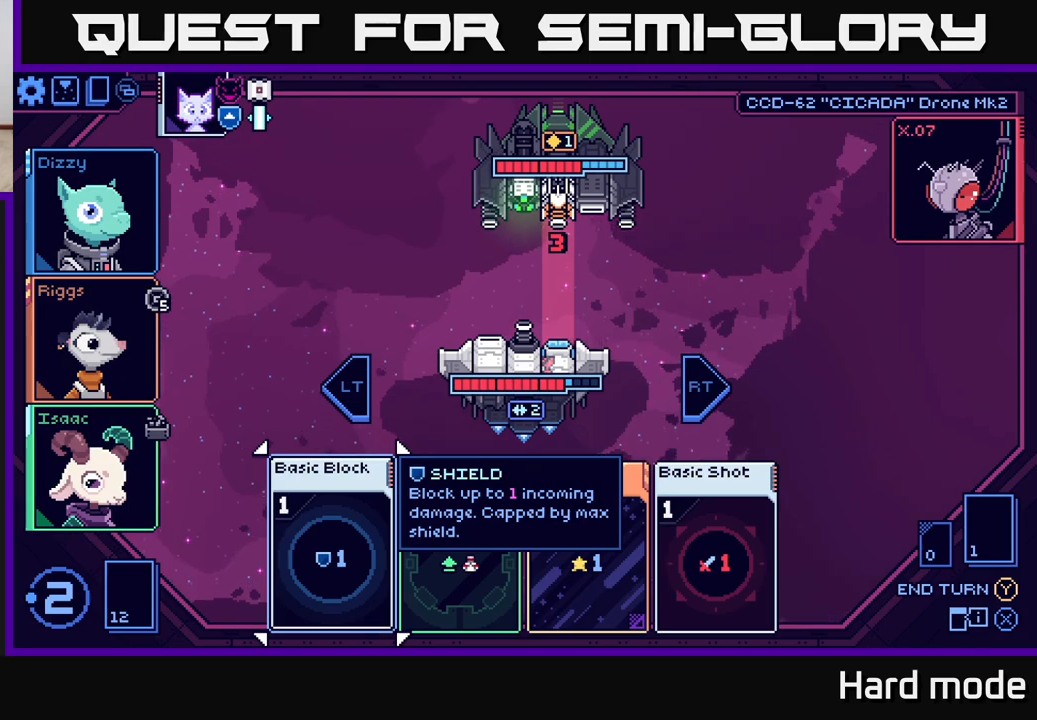
{"buttons": [], "left_stick": "right", "right_stick": "center", "events": [[400, "left_stick", "right"]]}
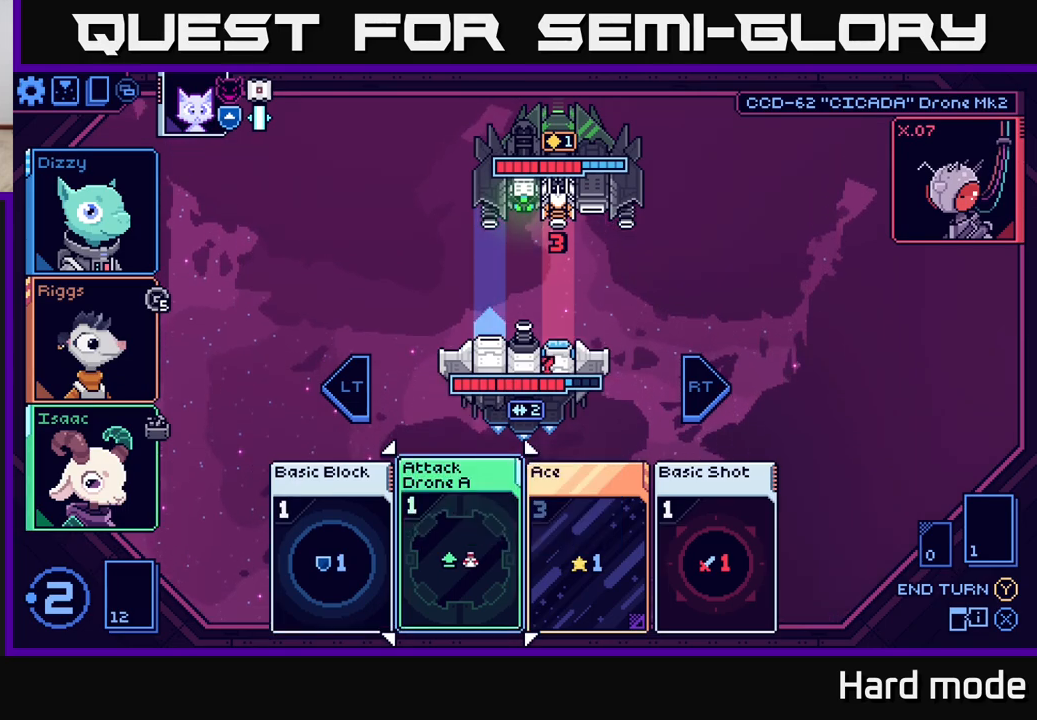
{"buttons": [], "left_stick": "center", "right_stick": "center", "events": [[100, "left_stick", "center"]]}
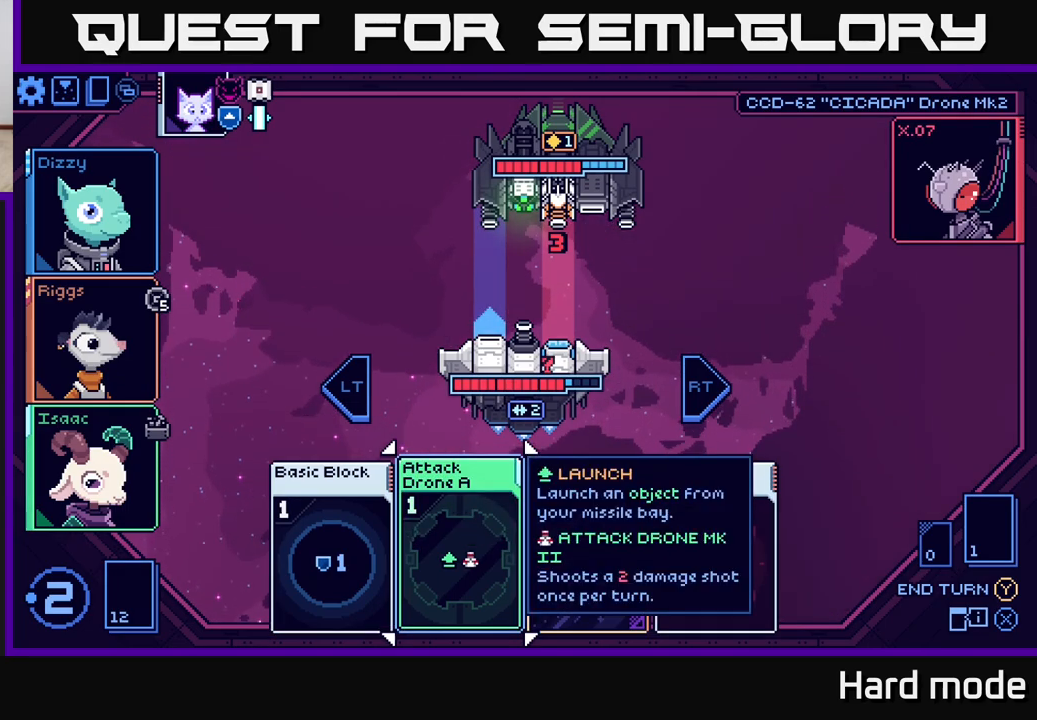
{"buttons": [], "left_stick": "center", "right_stick": "center", "events": []}
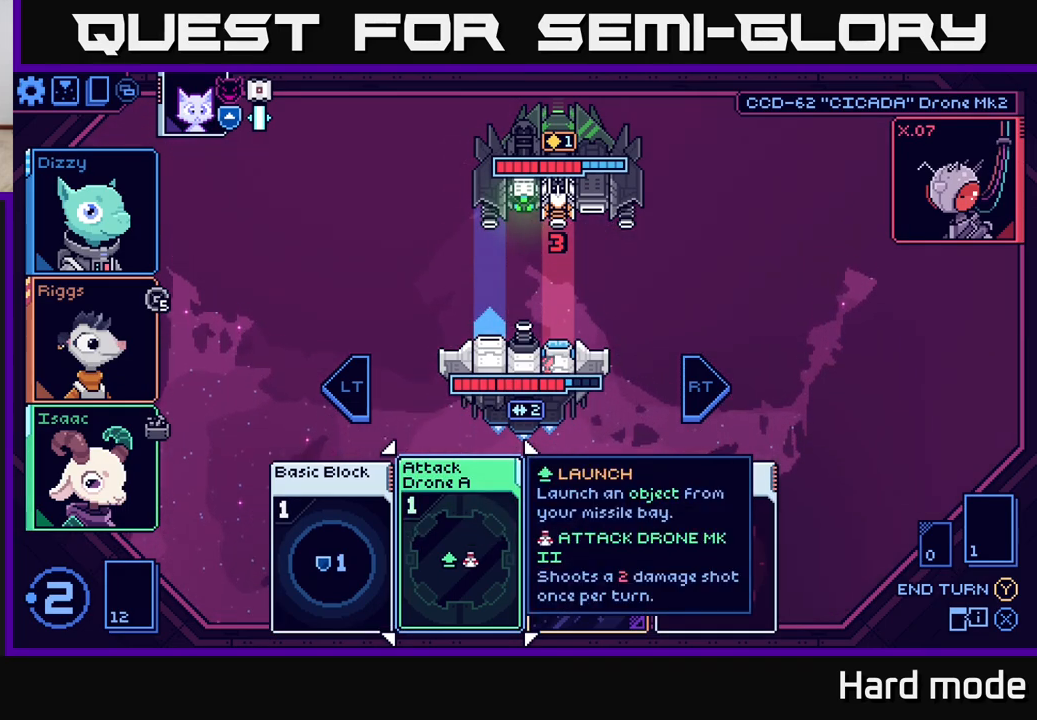
{"buttons": [], "left_stick": "right", "right_stick": "center", "events": [[383, "left_stick", "right"]]}
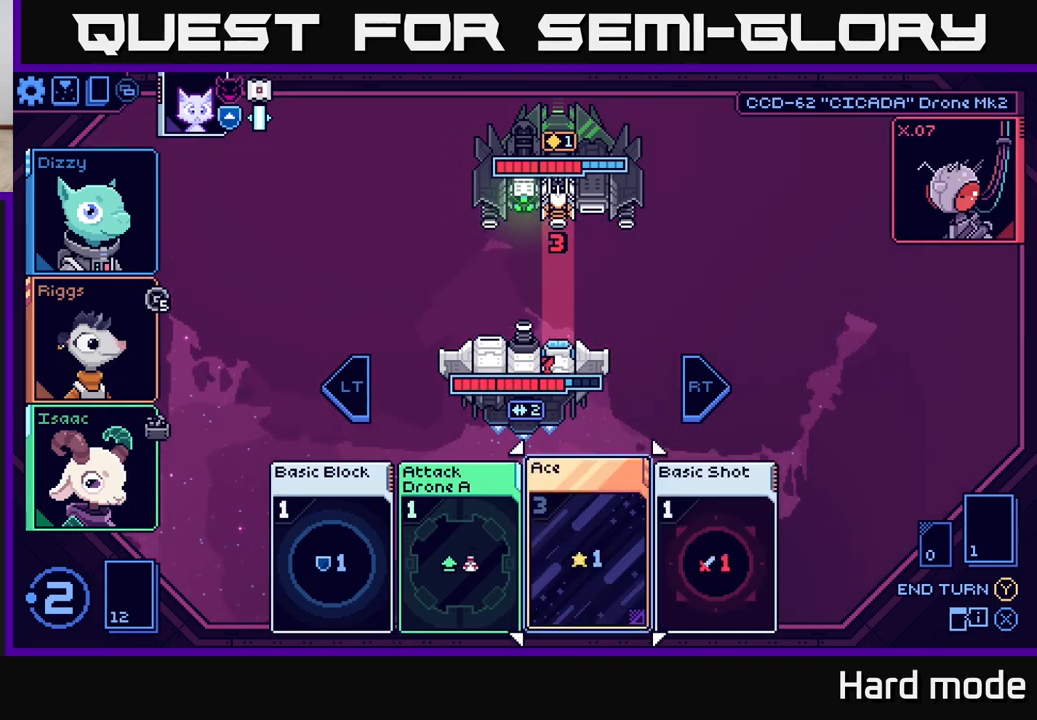
{"buttons": [], "left_stick": "center", "right_stick": "center", "events": [[67, "left_stick", "center"]]}
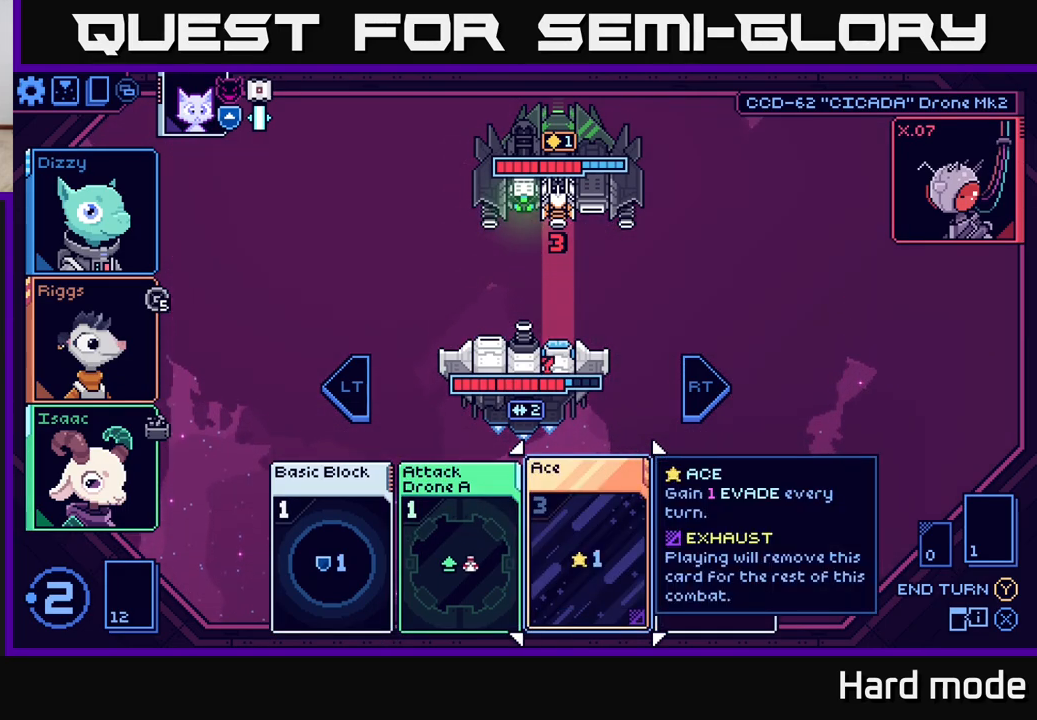
{"buttons": [], "left_stick": "center", "right_stick": "center", "events": [[250, "left_stick", "left"], [417, "left_stick", "center"]]}
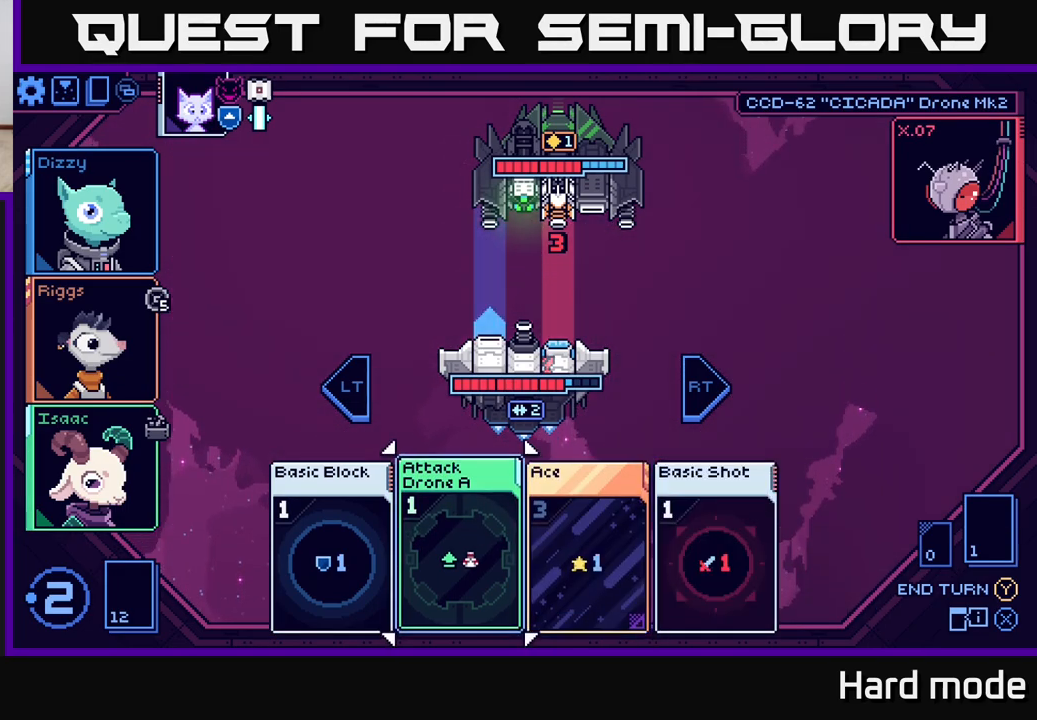
{"buttons": ["R2"], "left_stick": "center", "right_stick": "center", "events": [[50, "left_stick", "left"], [217, "left_stick", "center"], [383, "R2", "down"]]}
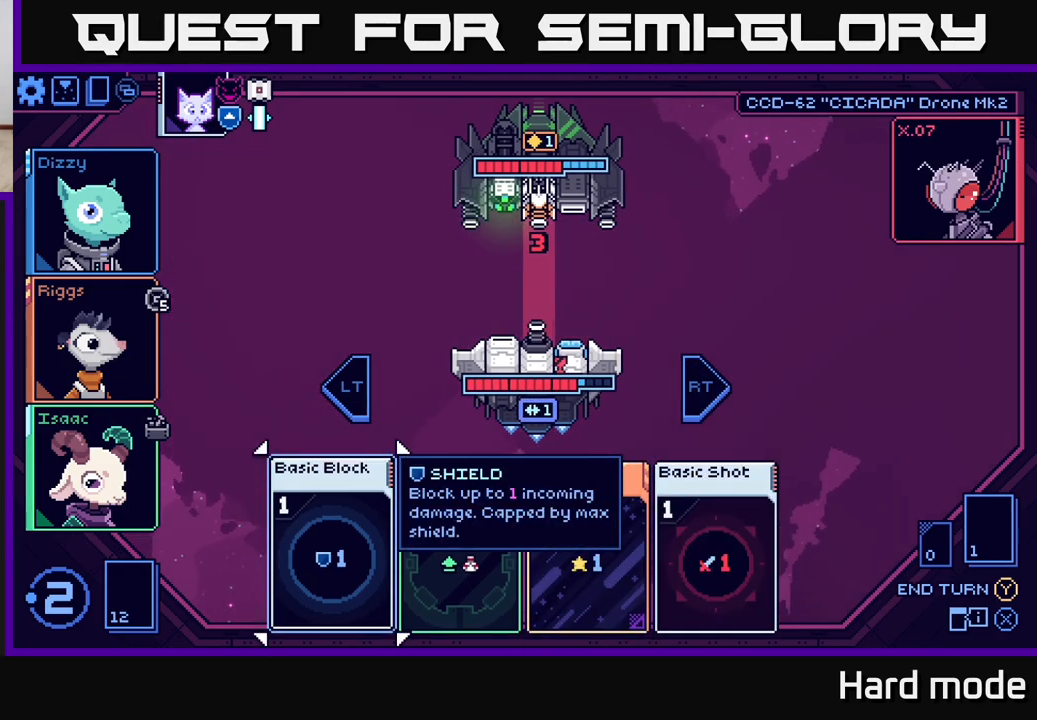
{"buttons": [], "left_stick": "center", "right_stick": "center", "events": [[17, "R2", "up"]]}
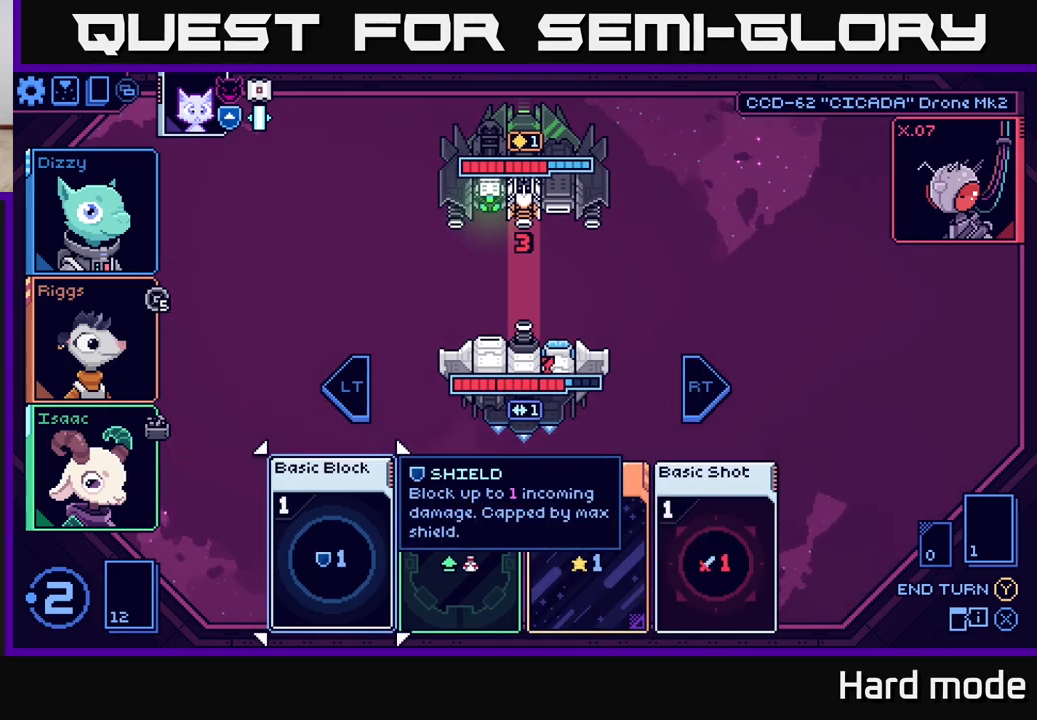
{"buttons": [], "left_stick": "center", "right_stick": "center", "events": []}
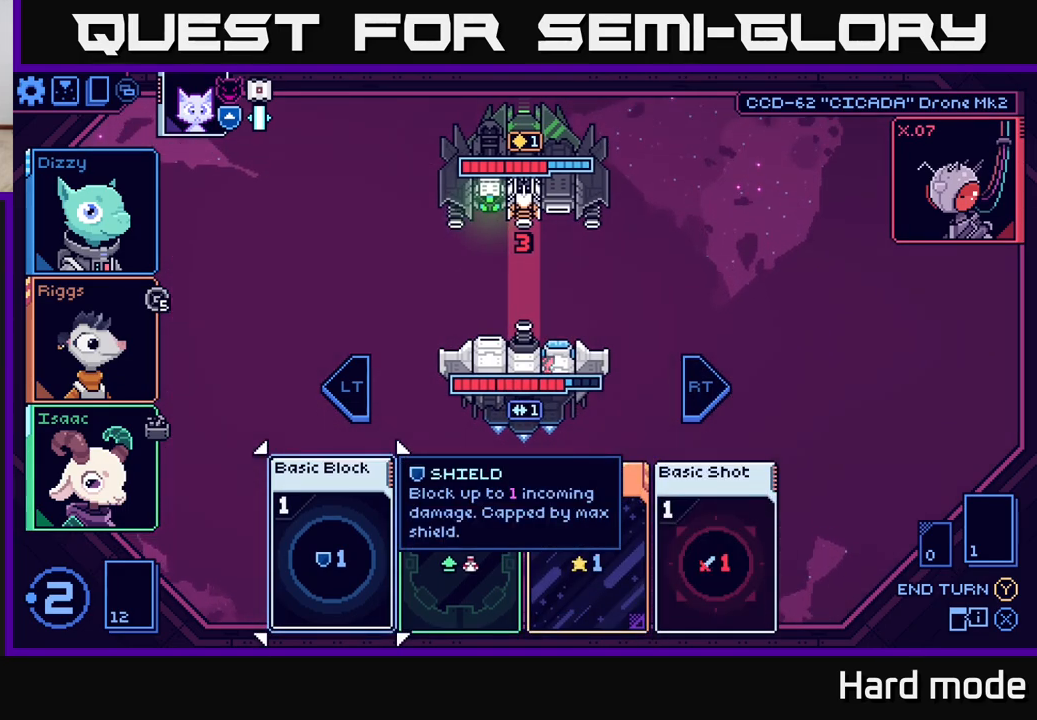
{"buttons": [], "left_stick": "center", "right_stick": "center", "events": [[233, "R2", "down"], [350, "R2", "up"]]}
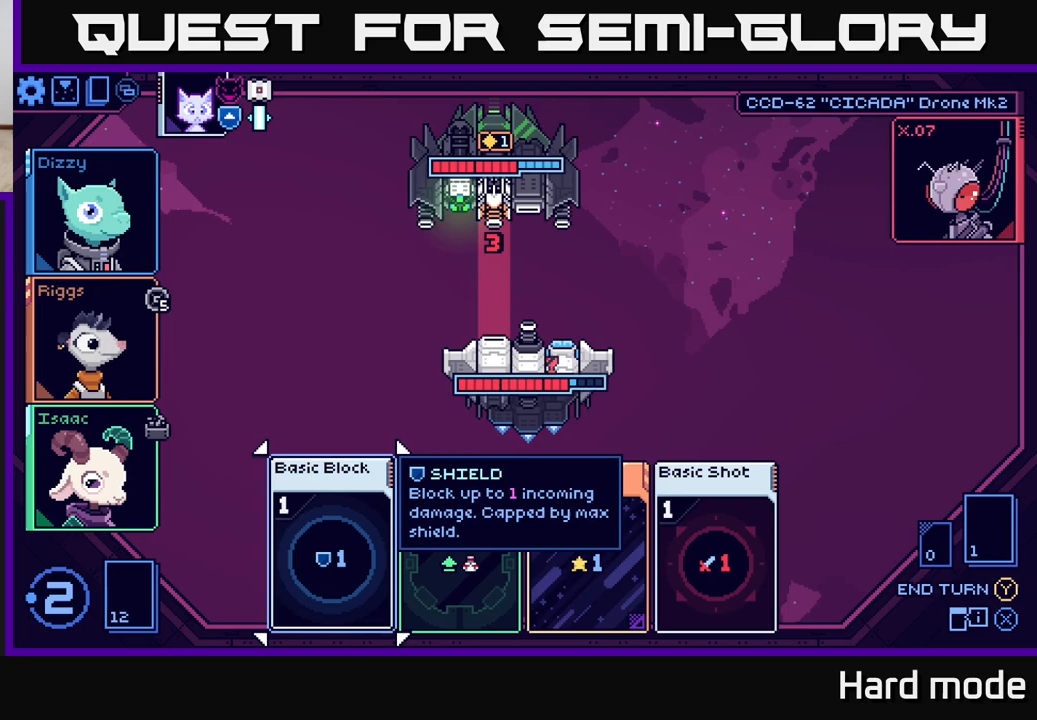
{"buttons": [], "left_stick": "center", "right_stick": "center", "events": [[283, "left_stick", "right"], [467, "left_stick", "center"]]}
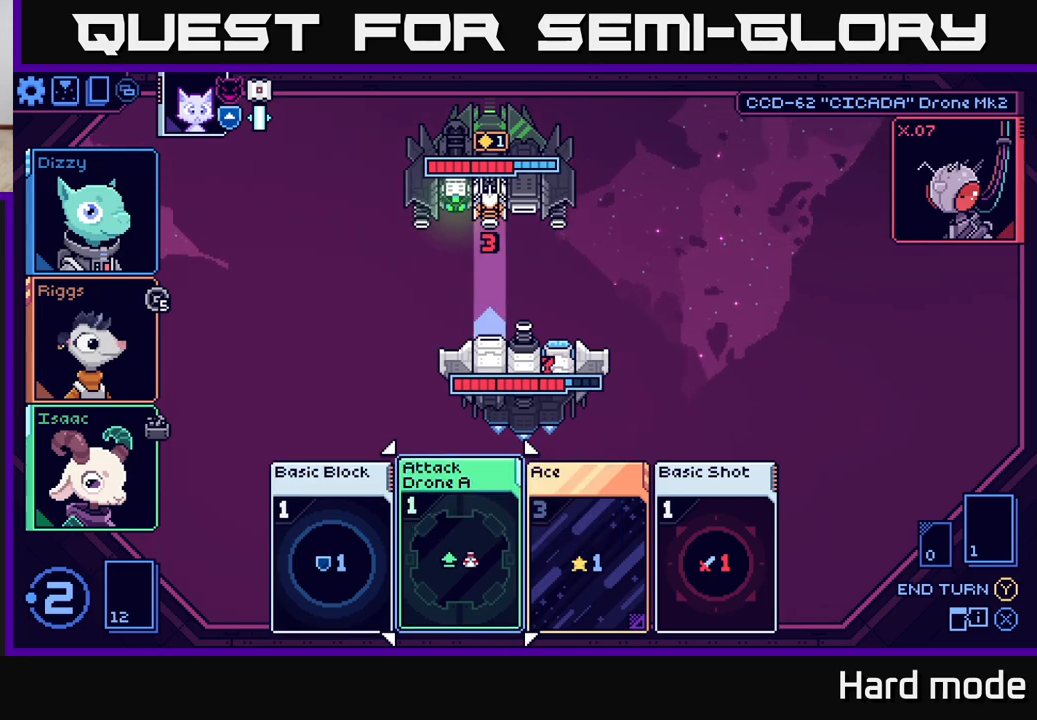
{"buttons": [], "left_stick": "right", "right_stick": "center", "events": [[100, "left_stick", "right"], [250, "left_stick", "center"], [350, "left_stick", "right"]]}
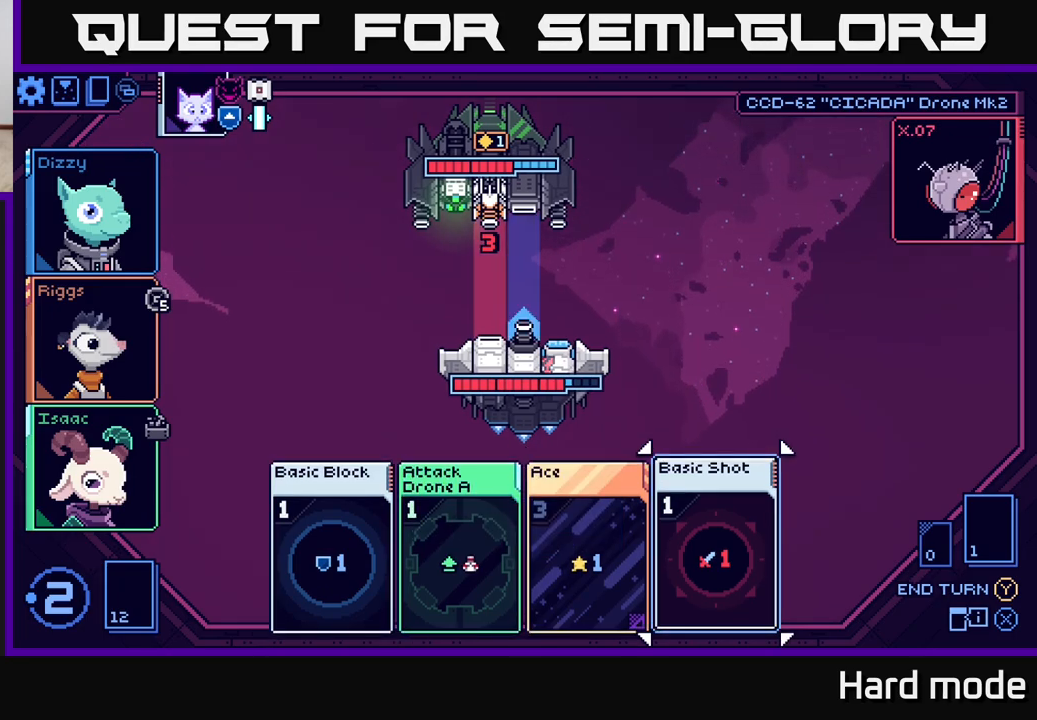
{"buttons": [], "left_stick": "center", "right_stick": "center", "events": [[17, "left_stick", "center"]]}
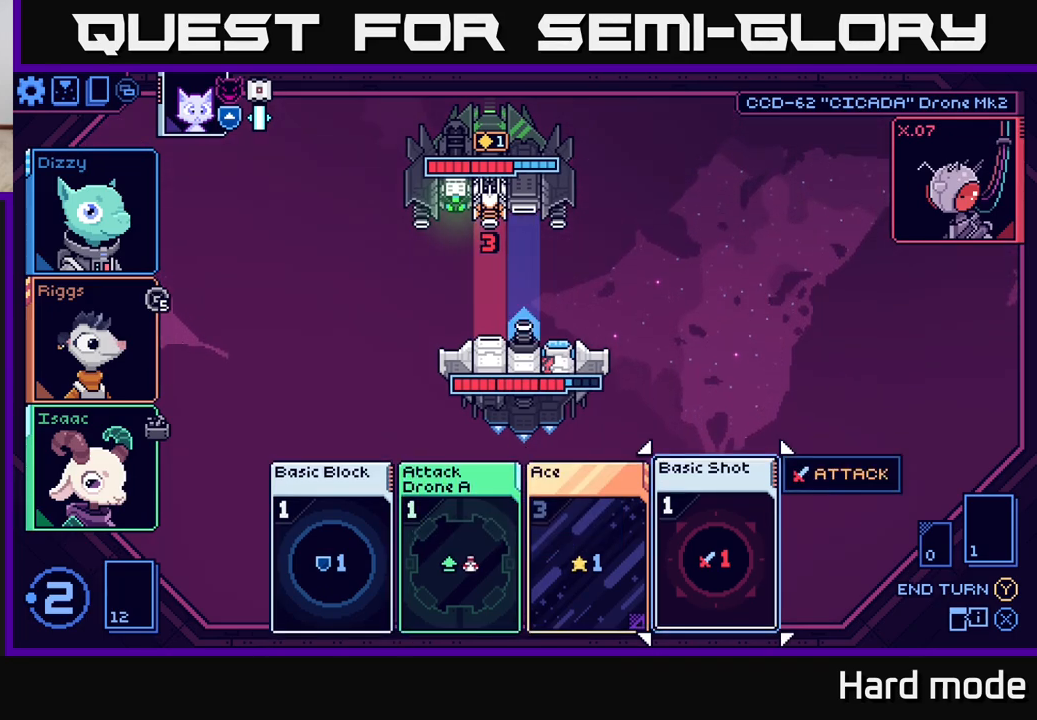
{"buttons": [], "left_stick": "center", "right_stick": "center", "events": []}
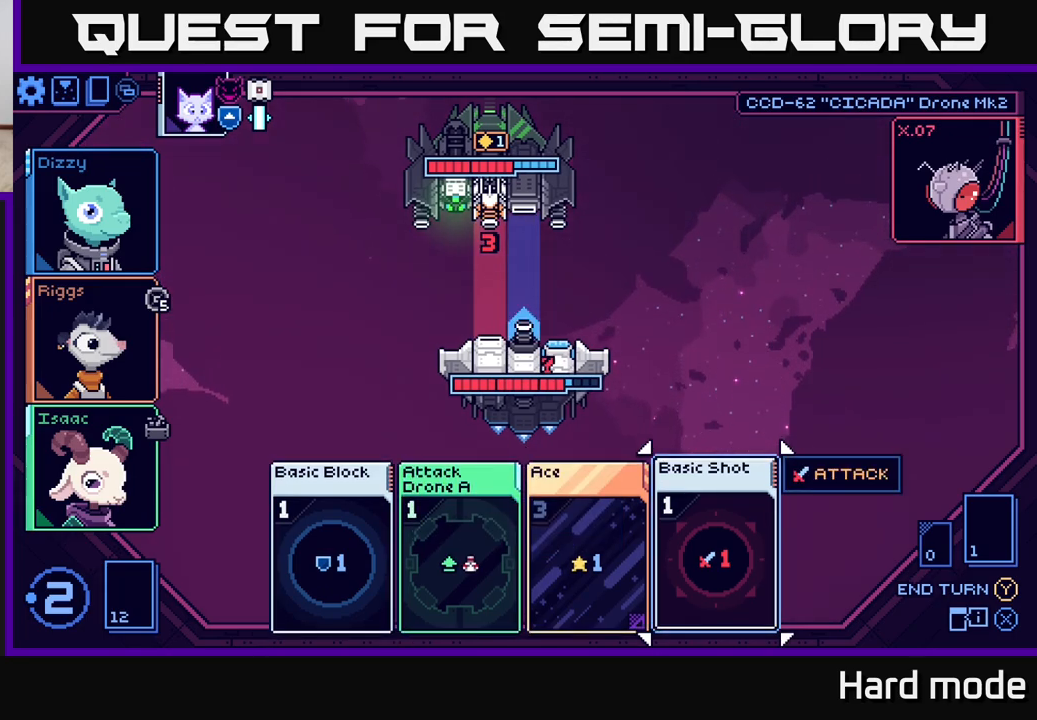
{"buttons": [], "left_stick": "center", "right_stick": "center", "events": [[383, "A", "down"], [483, "A", "up"]]}
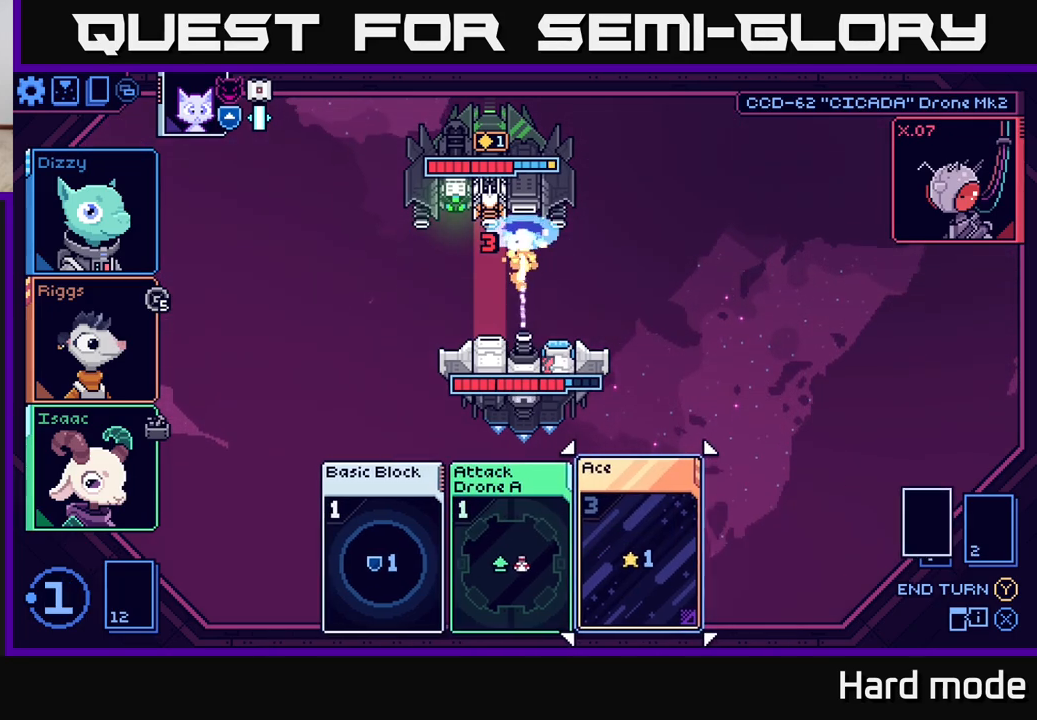
{"buttons": [], "left_stick": "center", "right_stick": "center", "events": []}
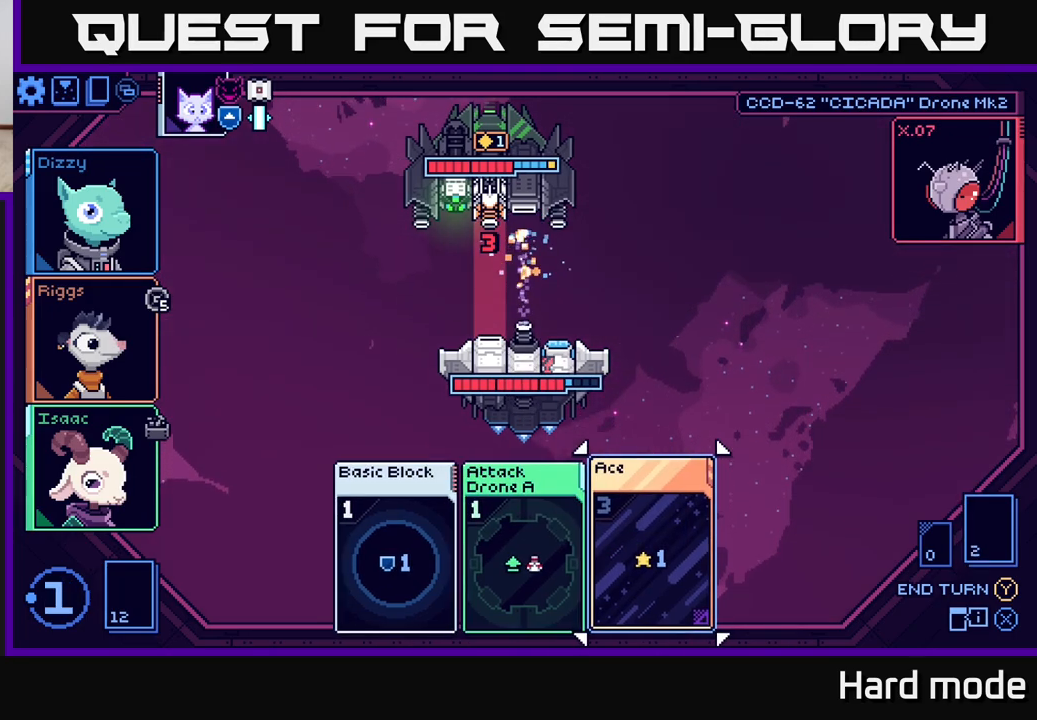
{"buttons": [], "left_stick": "left", "right_stick": "center", "events": [[50, "left_stick", "left"], [200, "left_stick", "center"], [367, "left_stick", "left"]]}
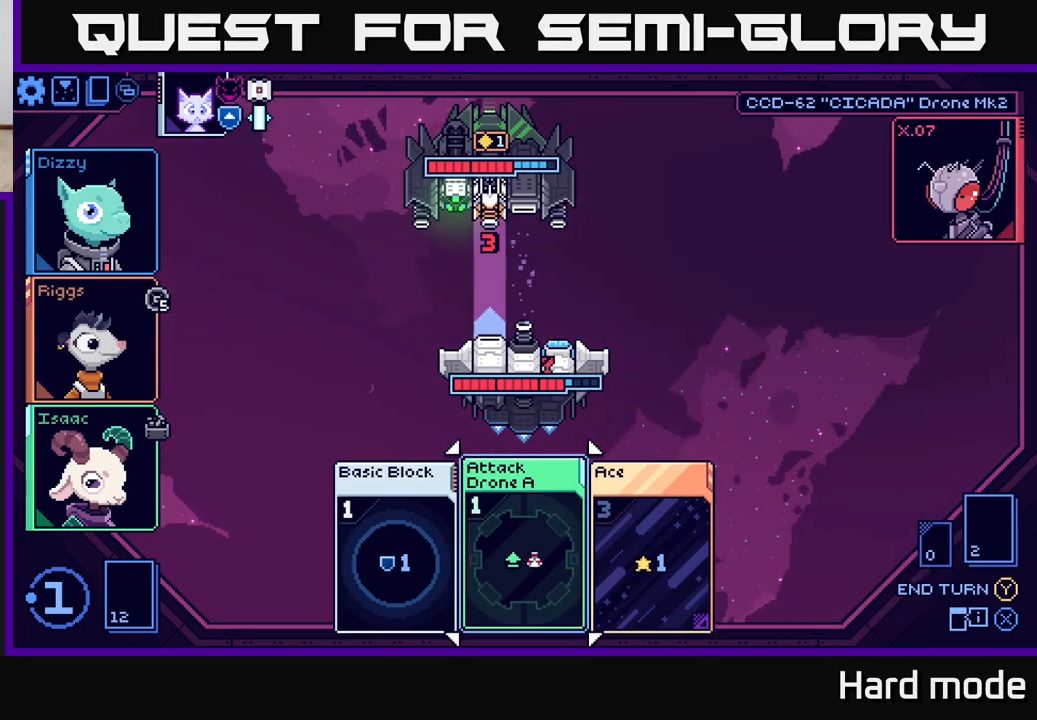
{"buttons": [], "left_stick": "right", "right_stick": "center", "events": [[33, "left_stick", "center"], [433, "left_stick", "right"]]}
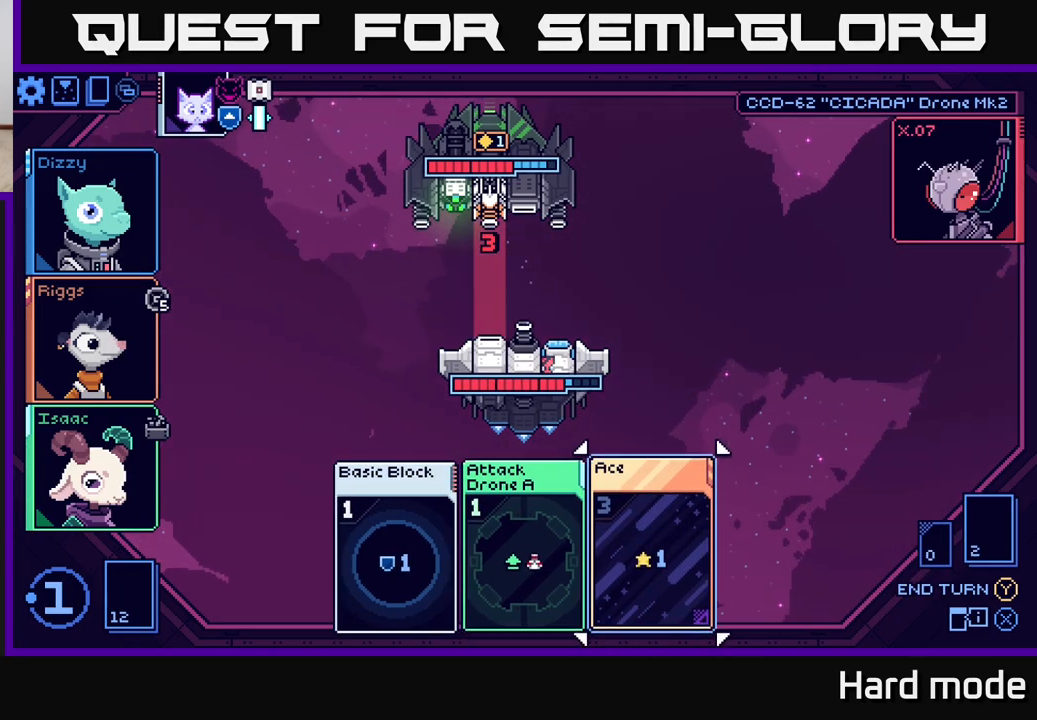
{"buttons": [], "left_stick": "center", "right_stick": "center", "events": [[117, "left_stick", "left"], [267, "left_stick", "center"]]}
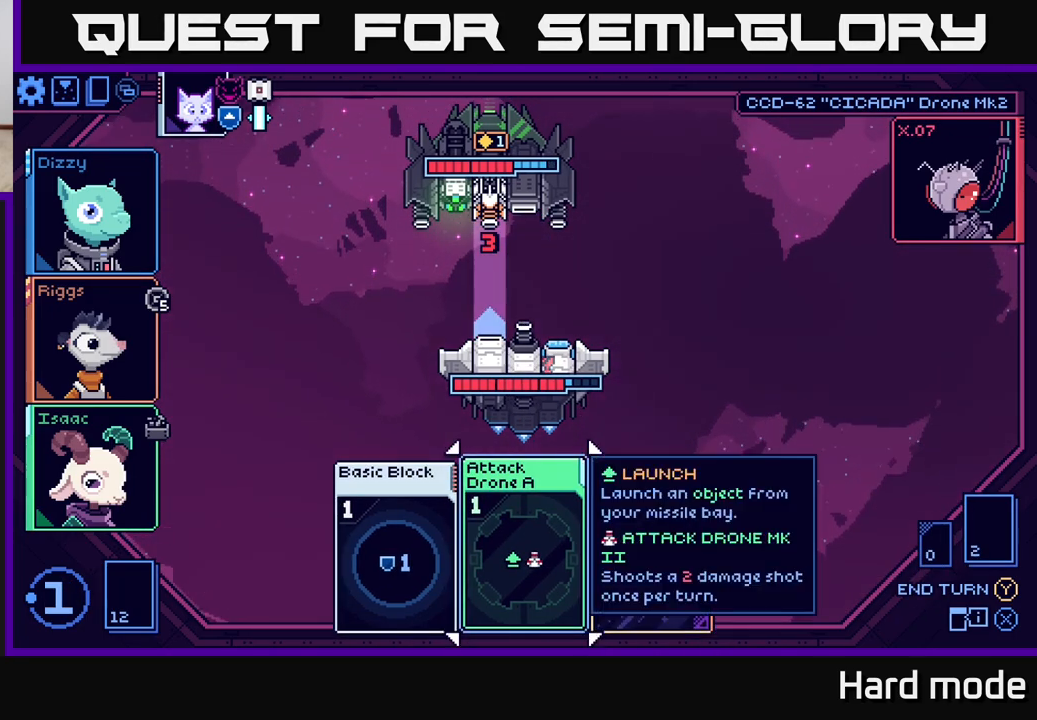
{"buttons": [], "left_stick": "center", "right_stick": "center", "events": [[67, "A", "down"], [183, "A", "up"]]}
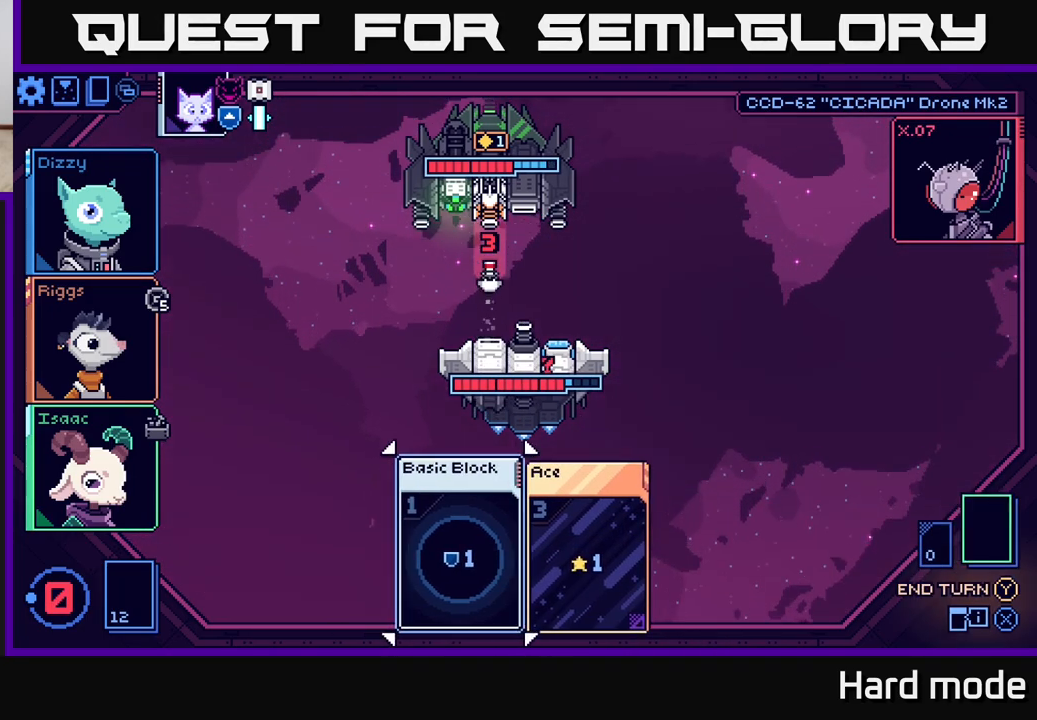
{"buttons": [], "left_stick": "center", "right_stick": "center", "events": []}